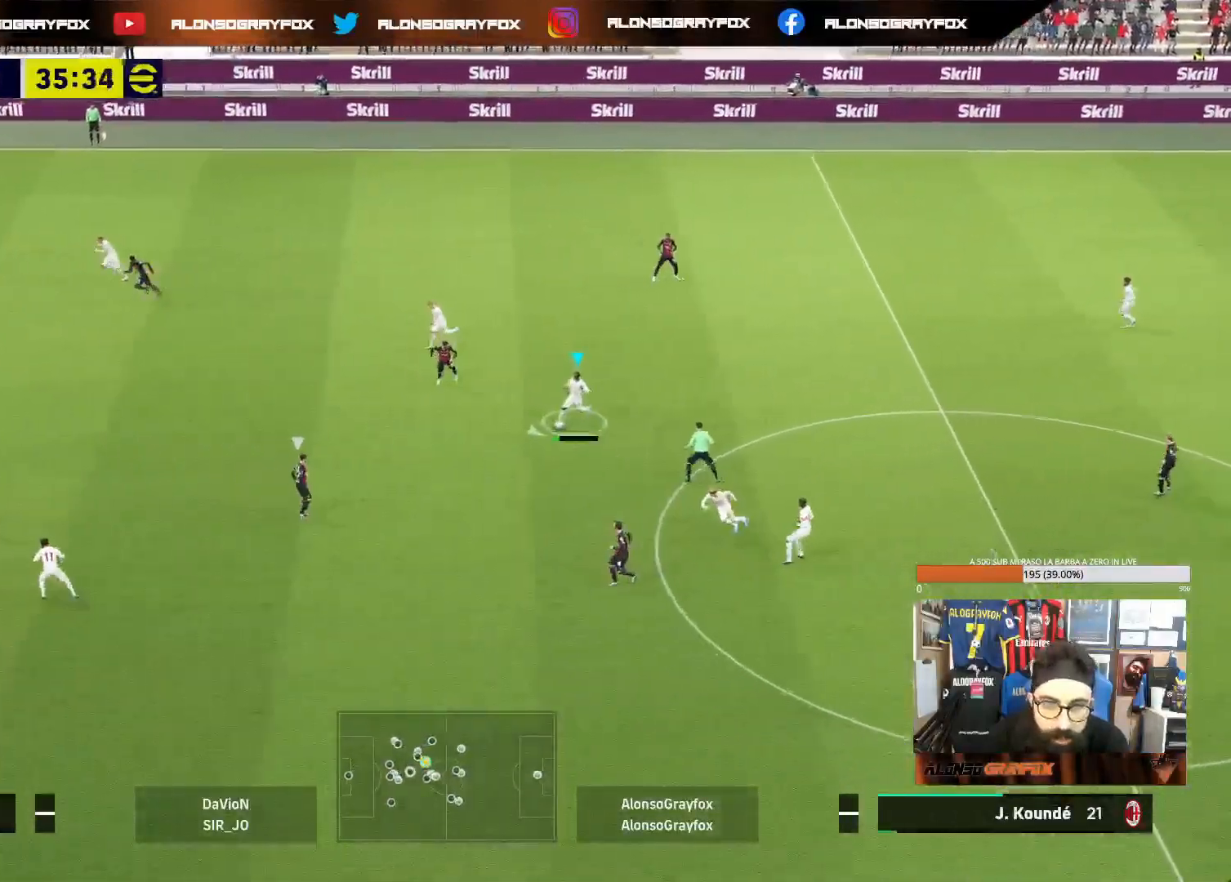
Gameplay with a controller (PlayStation layout); each line is a JSON object with the inputs held at the frame after it (dt_ms = milliseconds from this image to that frame). "events" lists button and stick changes between this image and that frame as [ms after this image, input, new state], when the widget could be followed in between. Not read: L3.
{"dt_ms": 500, "buttons": ["R2"], "left_stick": "left", "right_stick": "center", "events": [[33, "R2", "down"], [183, "left_stick", "left"]]}
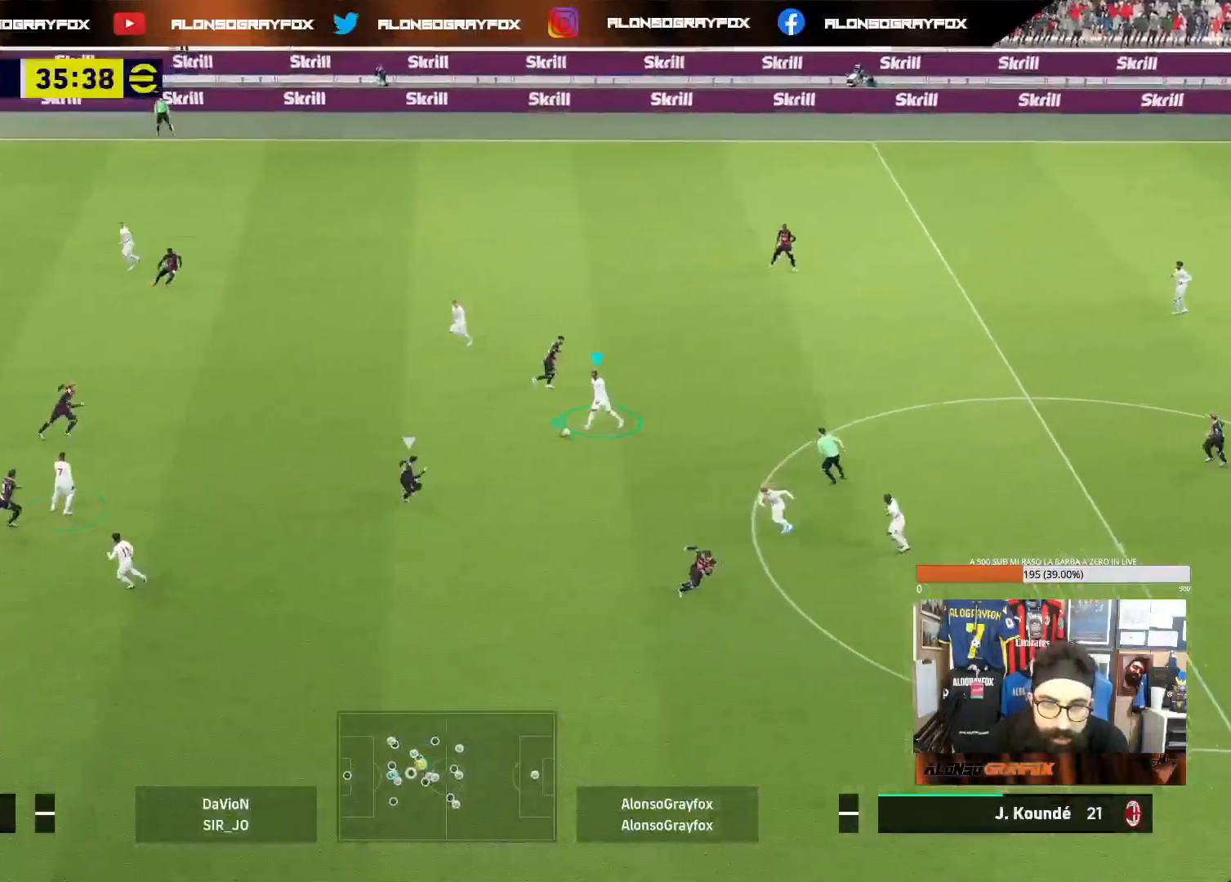
{"dt_ms": 500, "buttons": ["L1"], "left_stick": "left", "right_stick": "center", "events": [[67, "R2", "up"], [133, "left_stick", "down-right"], [467, "L1", "down"], [500, "left_stick", "left"]]}
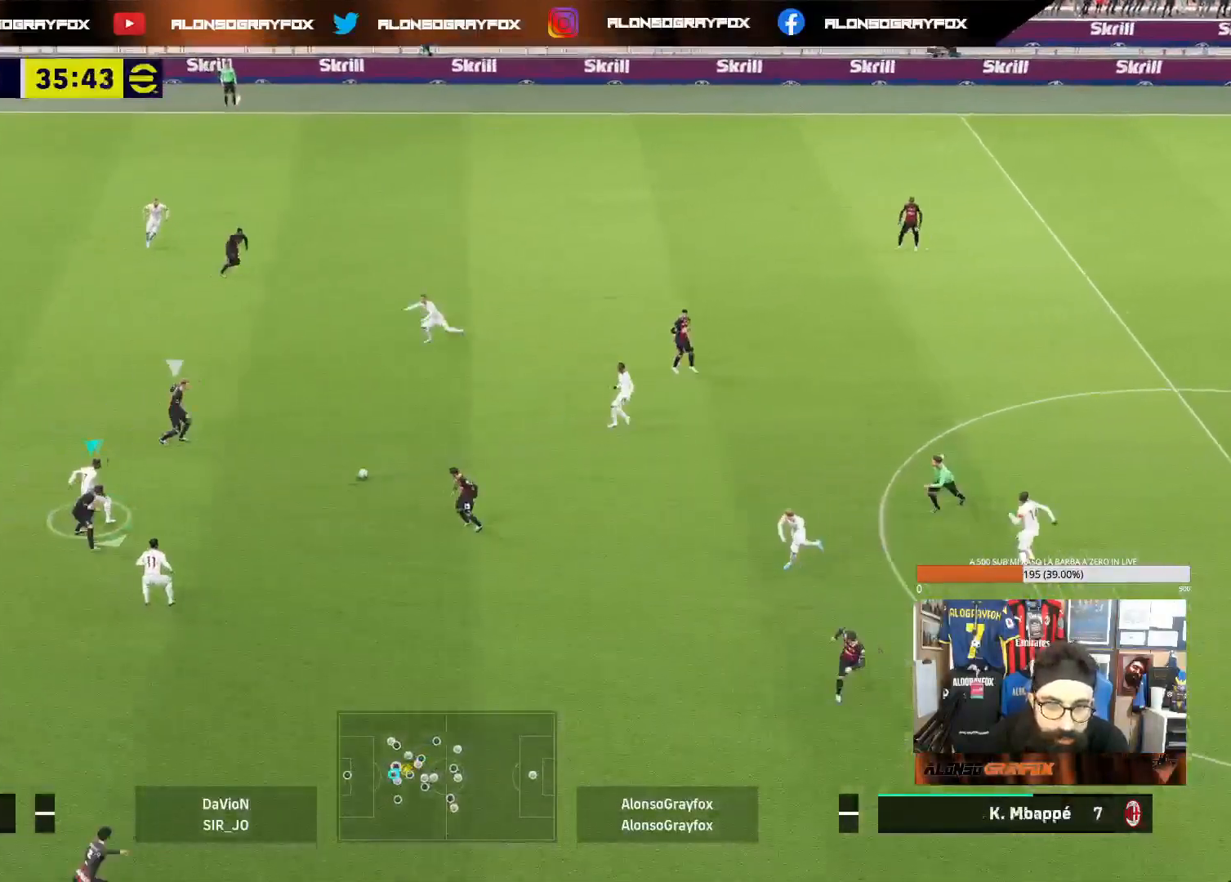
{"dt_ms": 500, "buttons": ["L1"], "left_stick": "left", "right_stick": "center", "events": []}
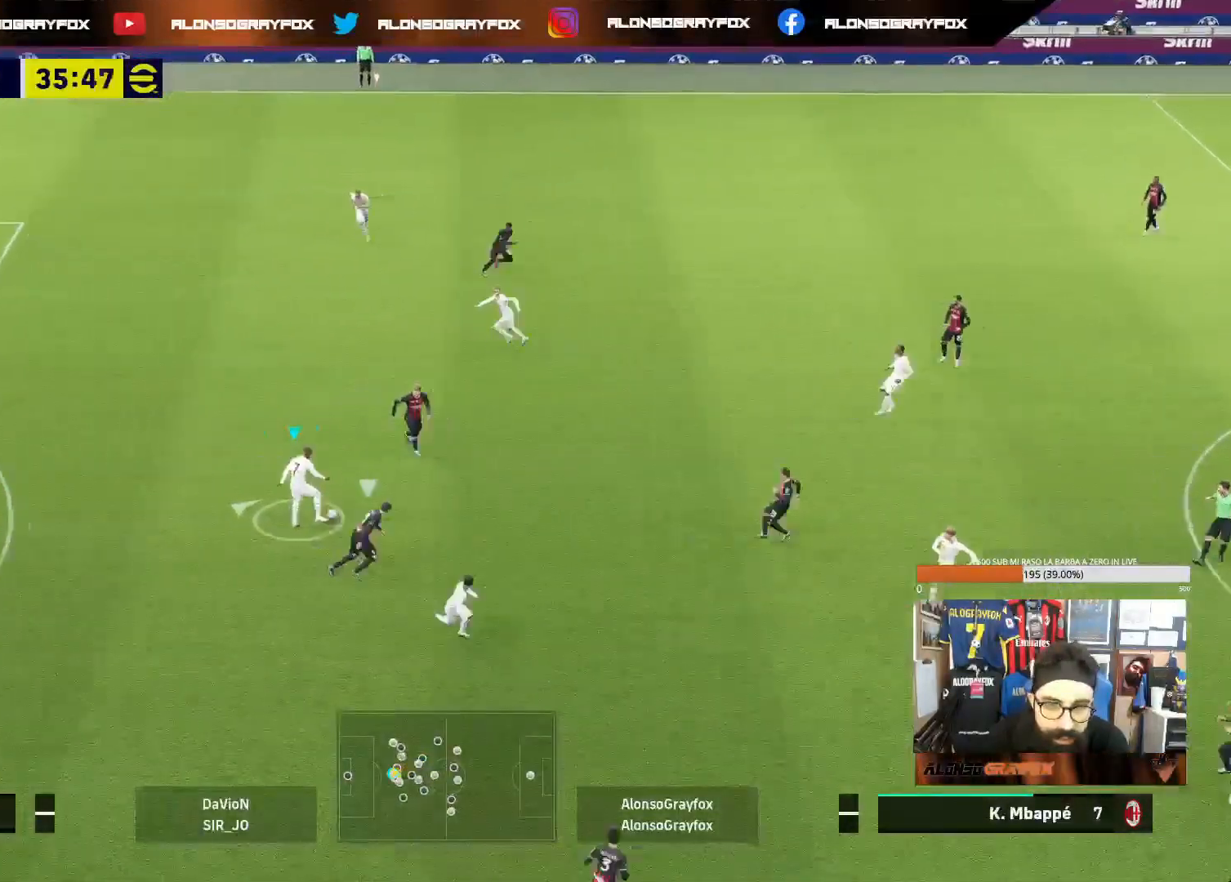
{"dt_ms": 500, "buttons": ["R2"], "left_stick": "left", "right_stick": "center", "events": [[33, "L1", "up"], [100, "R2", "down"]]}
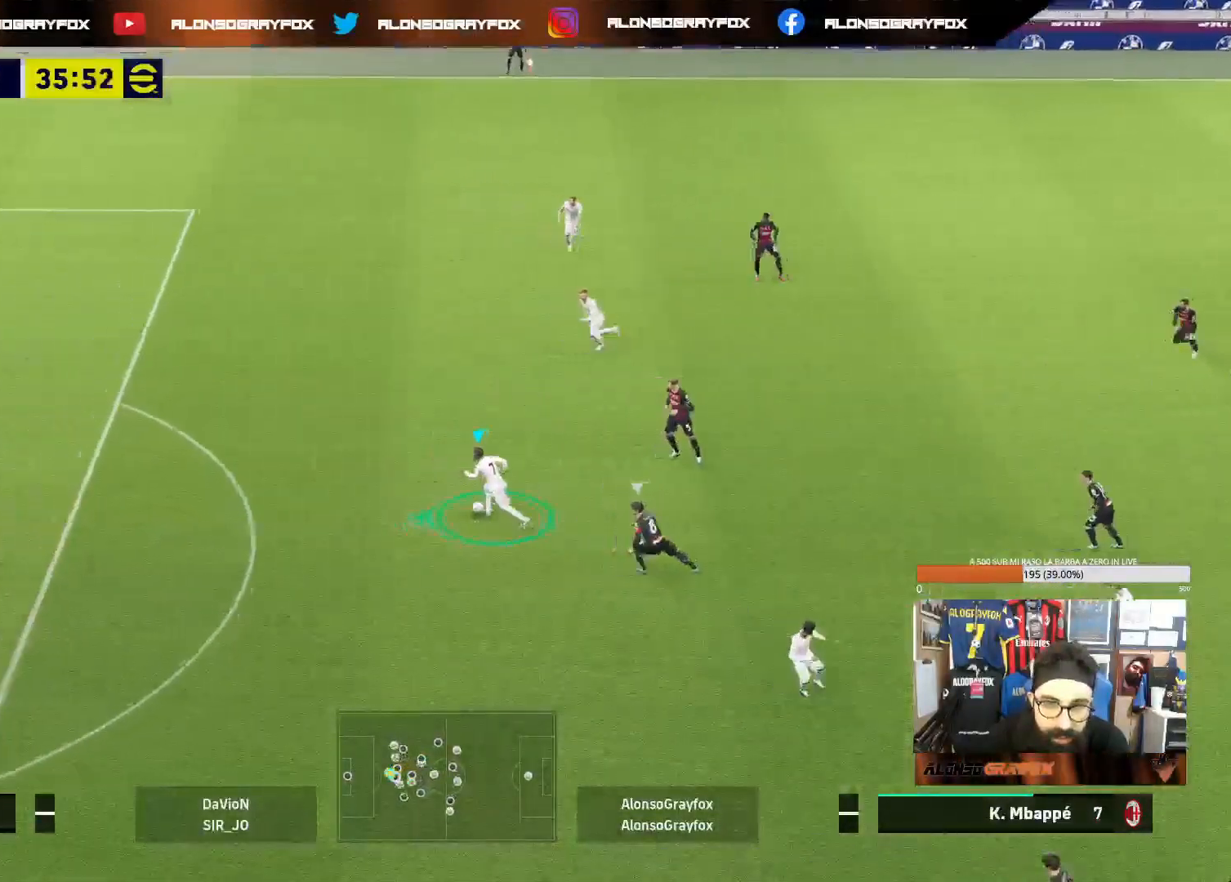
{"dt_ms": 500, "buttons": ["R2"], "left_stick": "left", "right_stick": "center", "events": []}
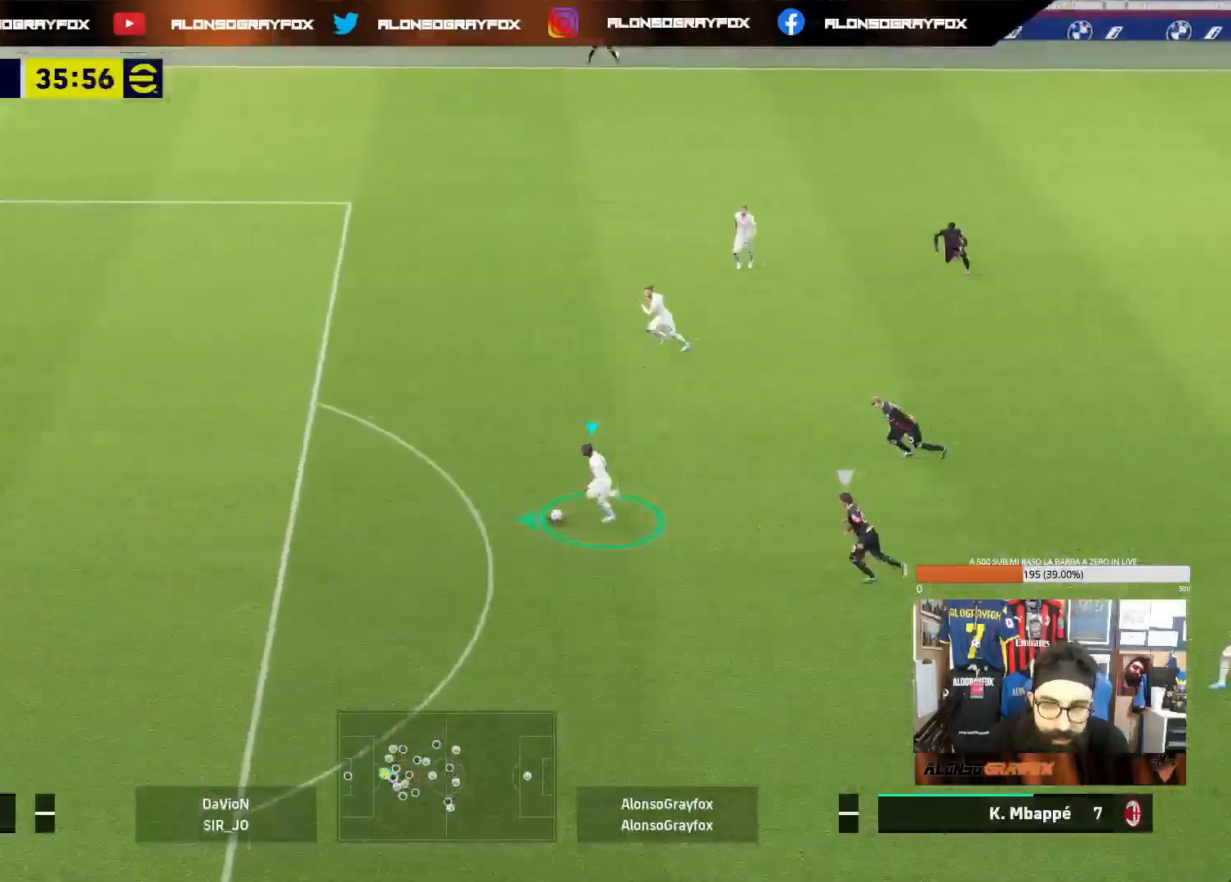
{"dt_ms": 500, "buttons": [], "left_stick": "left", "right_stick": "center", "events": [[133, "R2", "up"]]}
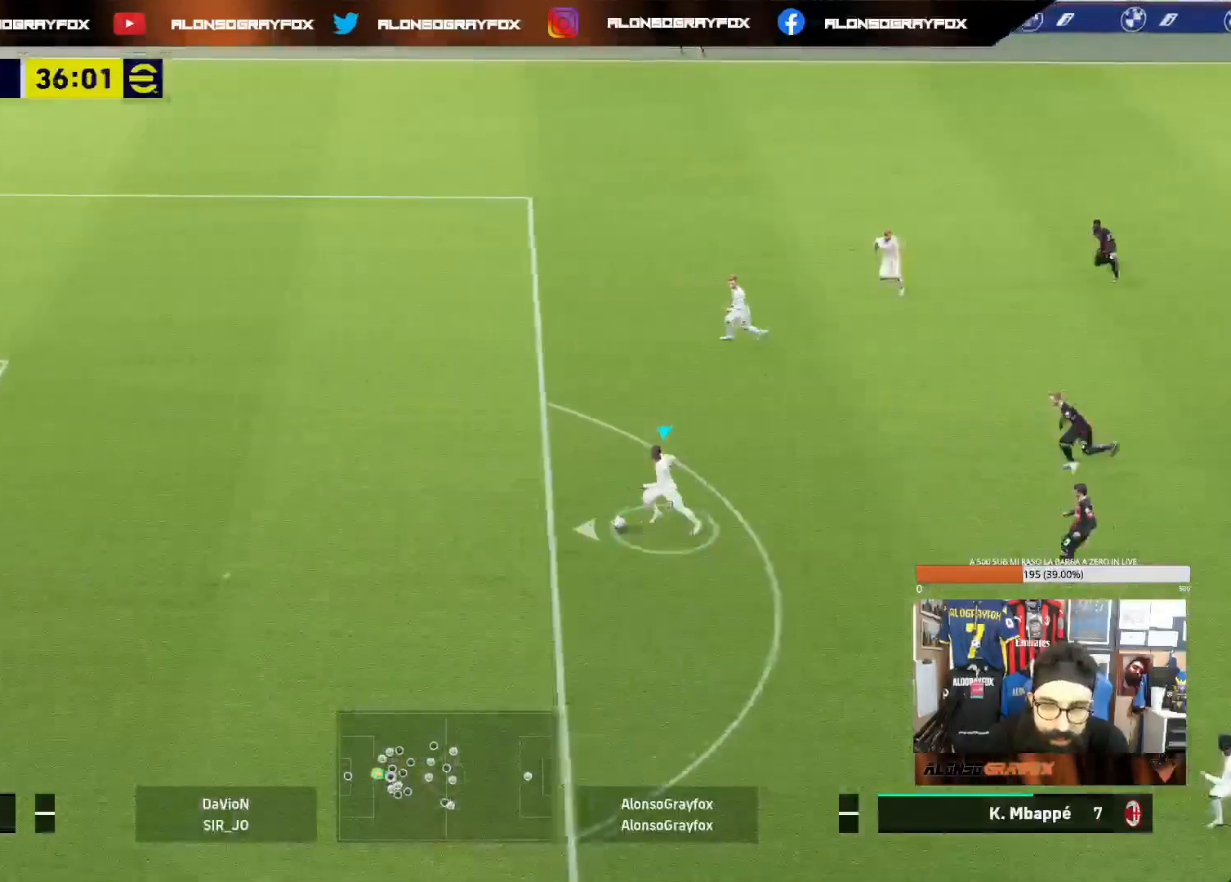
{"dt_ms": 500, "buttons": [], "left_stick": "left", "right_stick": "center", "events": []}
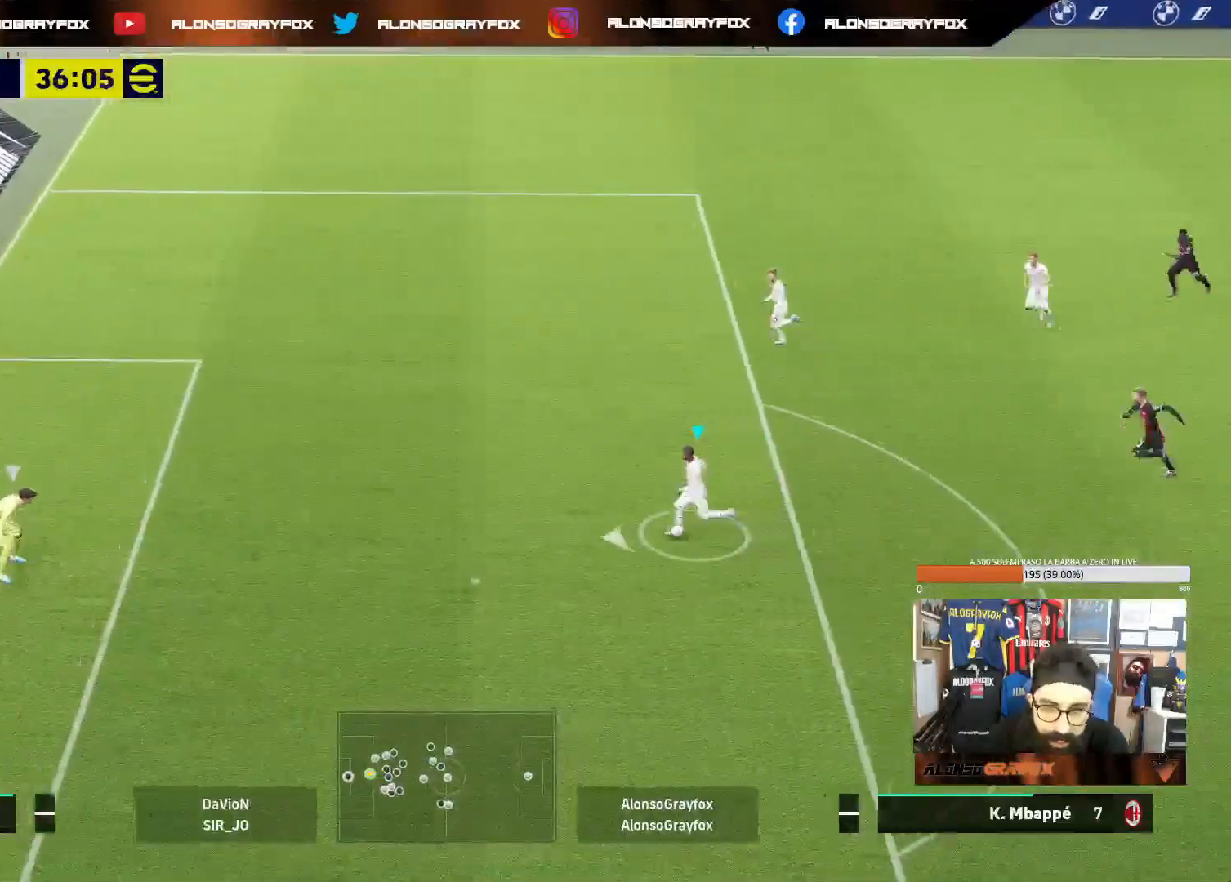
{"dt_ms": 500, "buttons": [], "left_stick": "down-left", "right_stick": "center", "events": [[283, "left_stick", "down-left"]]}
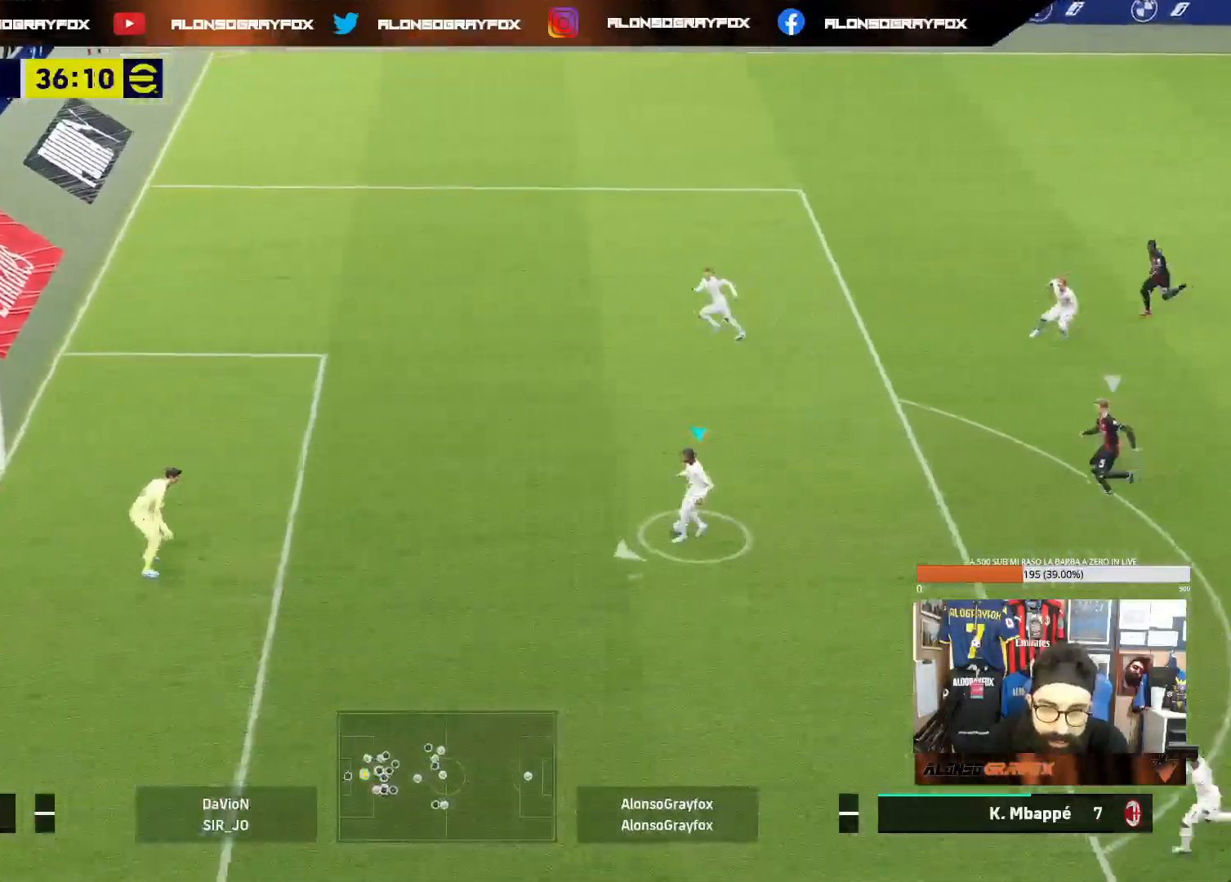
{"dt_ms": 500, "buttons": [], "left_stick": "down-left", "right_stick": "center", "events": []}
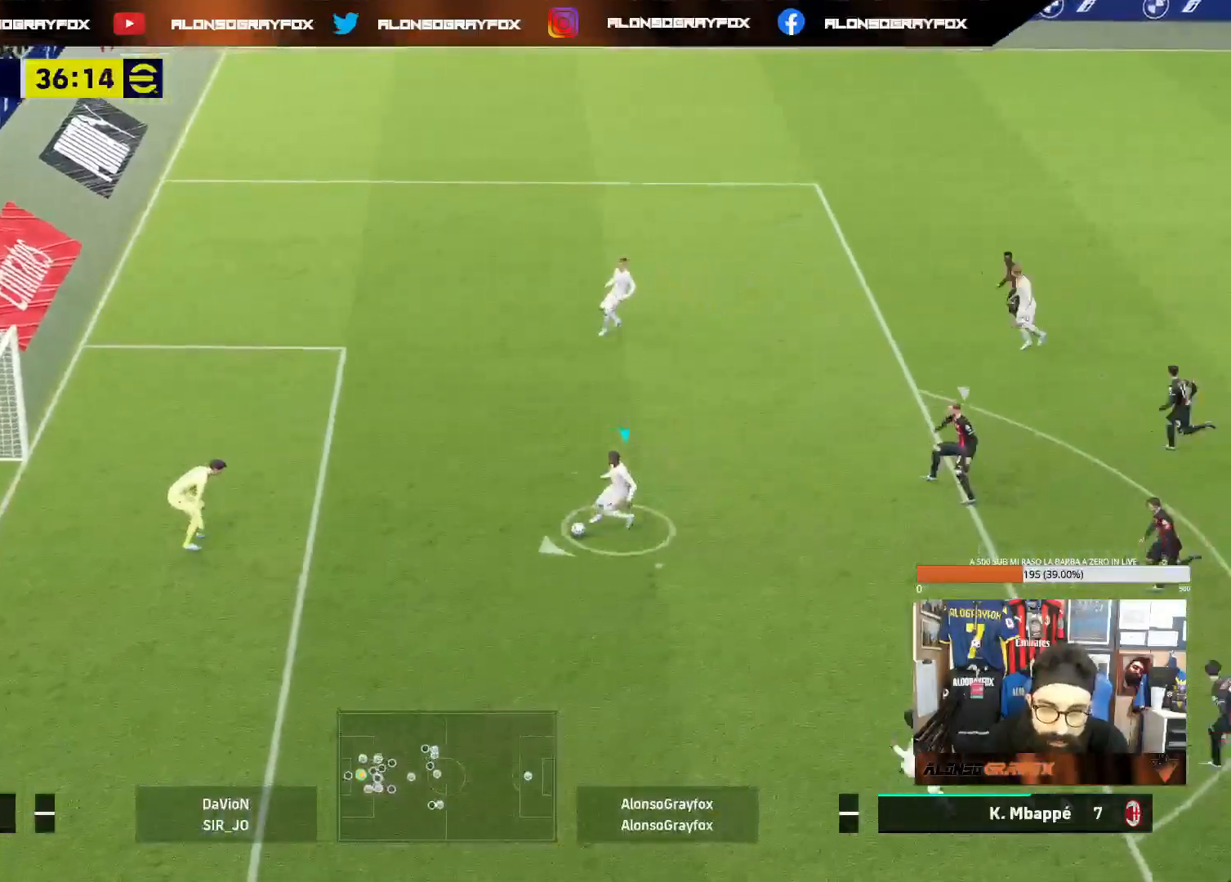
{"dt_ms": 500, "buttons": ["R1"], "left_stick": "down-left", "right_stick": "center", "events": [[17, "R1", "down"], [50, "CIRCLE", "down"], [133, "CIRCLE", "up"]]}
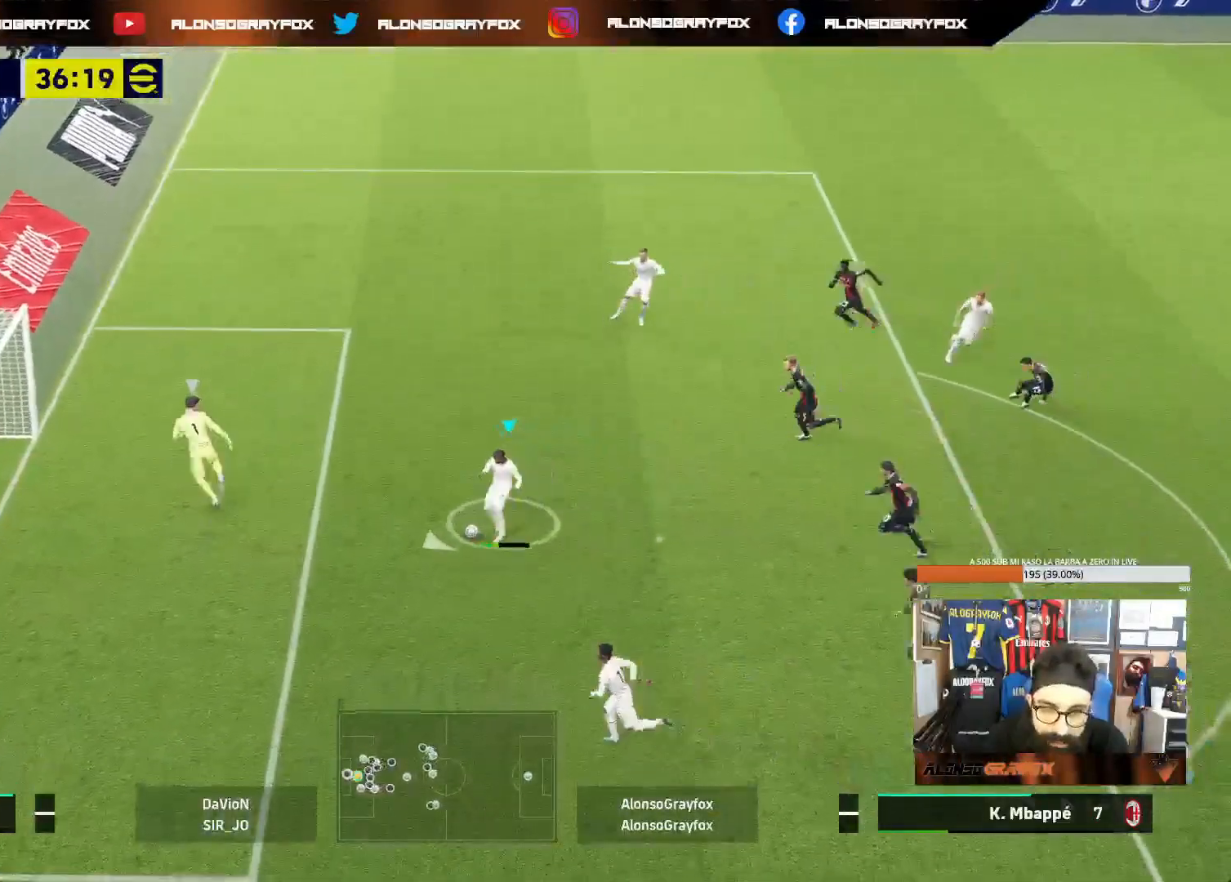
{"dt_ms": 500, "buttons": [], "left_stick": "center", "right_stick": "center", "events": [[350, "left_stick", "left"], [367, "R1", "up"], [467, "left_stick", "center"]]}
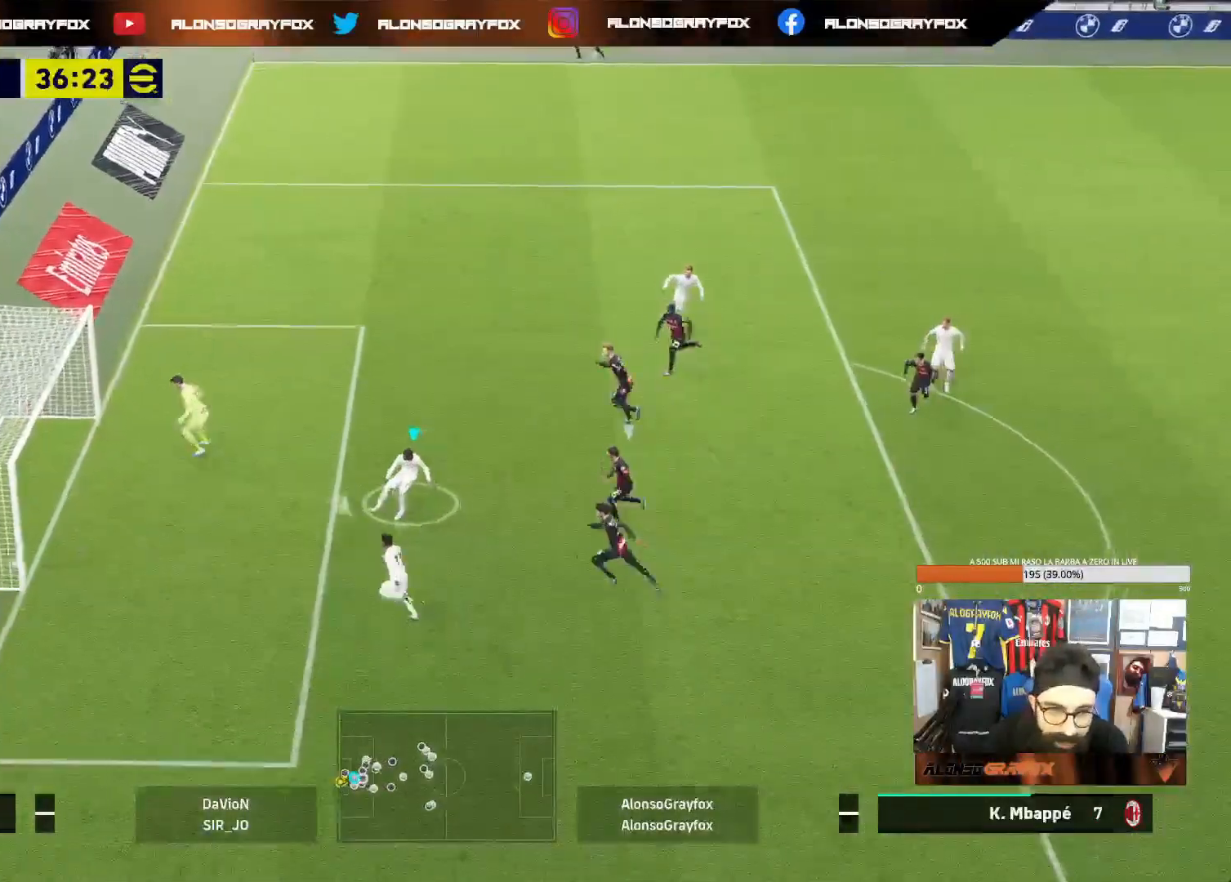
{"dt_ms": 500, "buttons": [], "left_stick": "center", "right_stick": "center", "events": []}
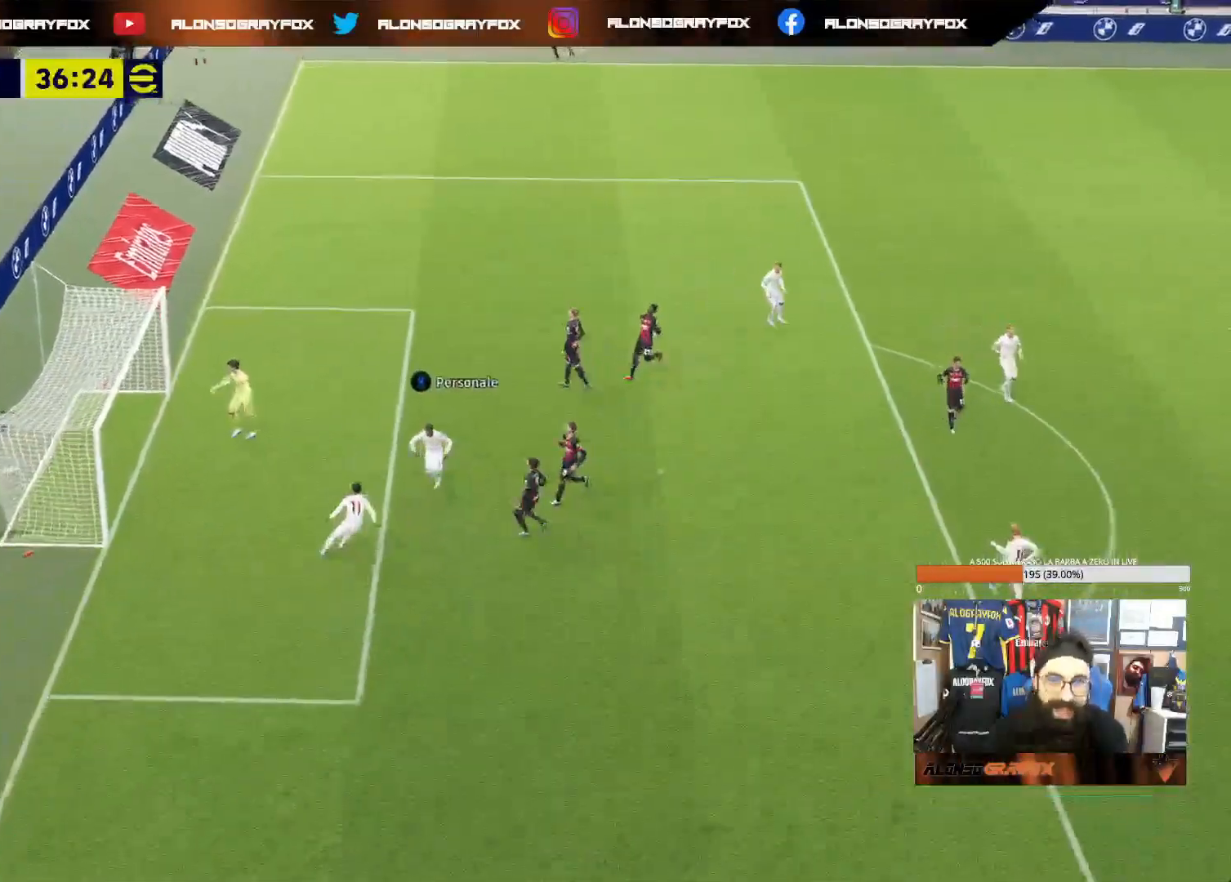
{"dt_ms": 500, "buttons": [], "left_stick": "center", "right_stick": "center", "events": []}
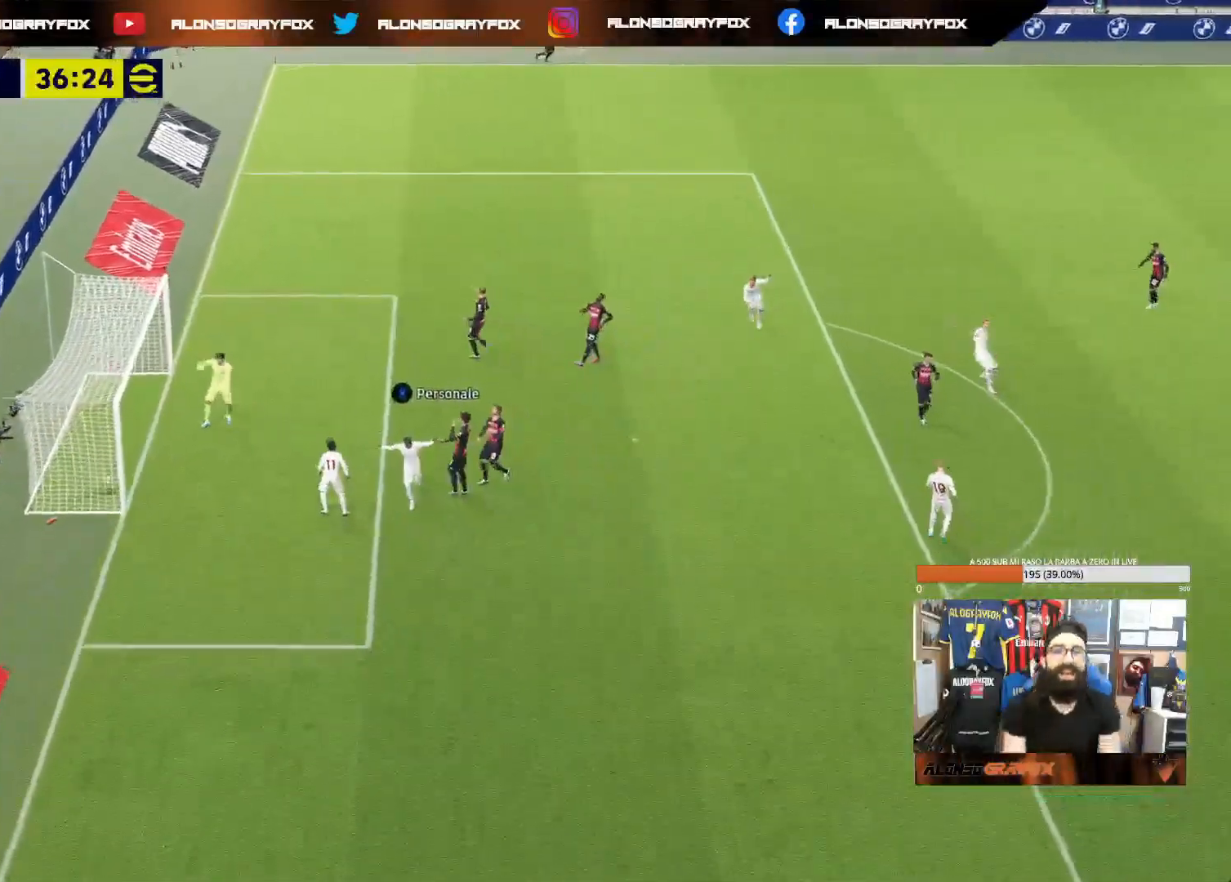
{"dt_ms": 1000, "buttons": [], "left_stick": "center", "right_stick": "center"}
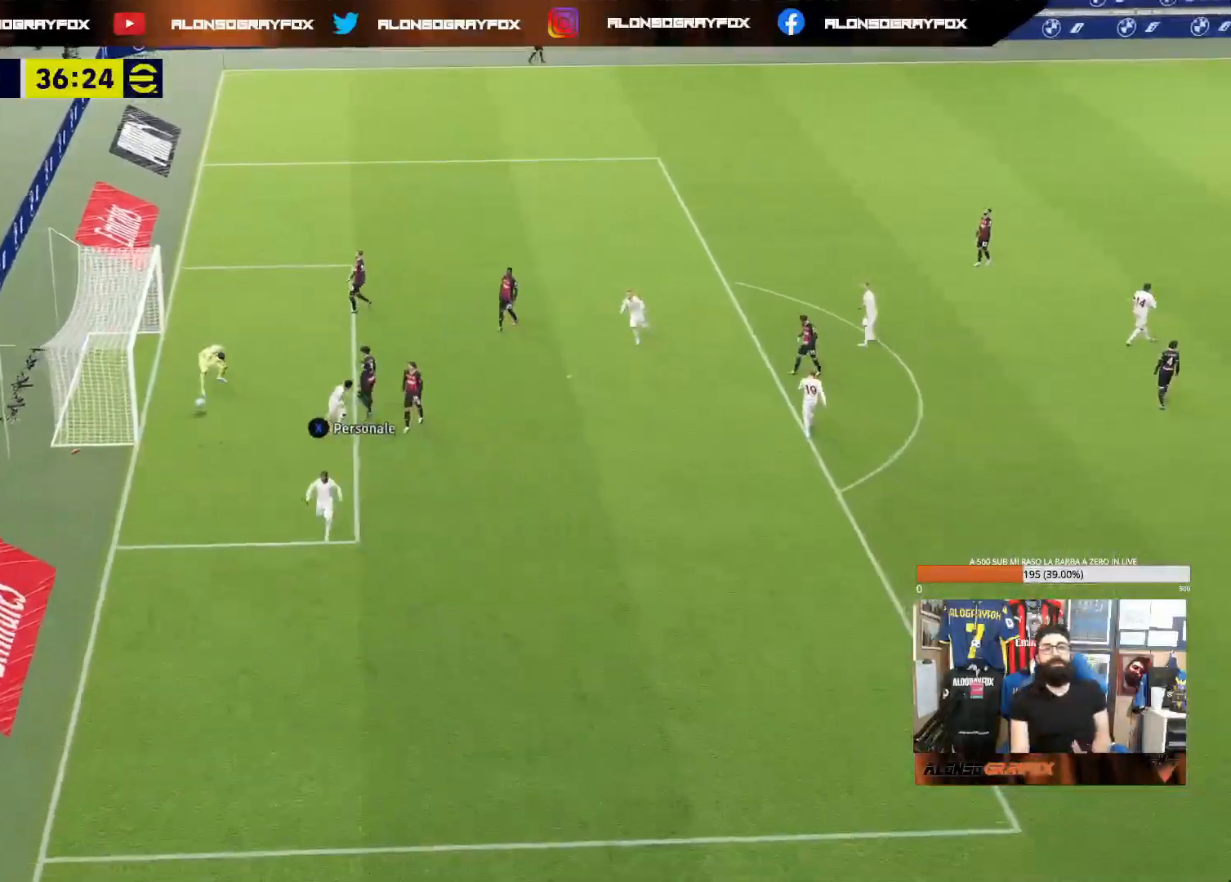
{"dt_ms": 500, "buttons": [], "left_stick": "center", "right_stick": "center", "events": []}
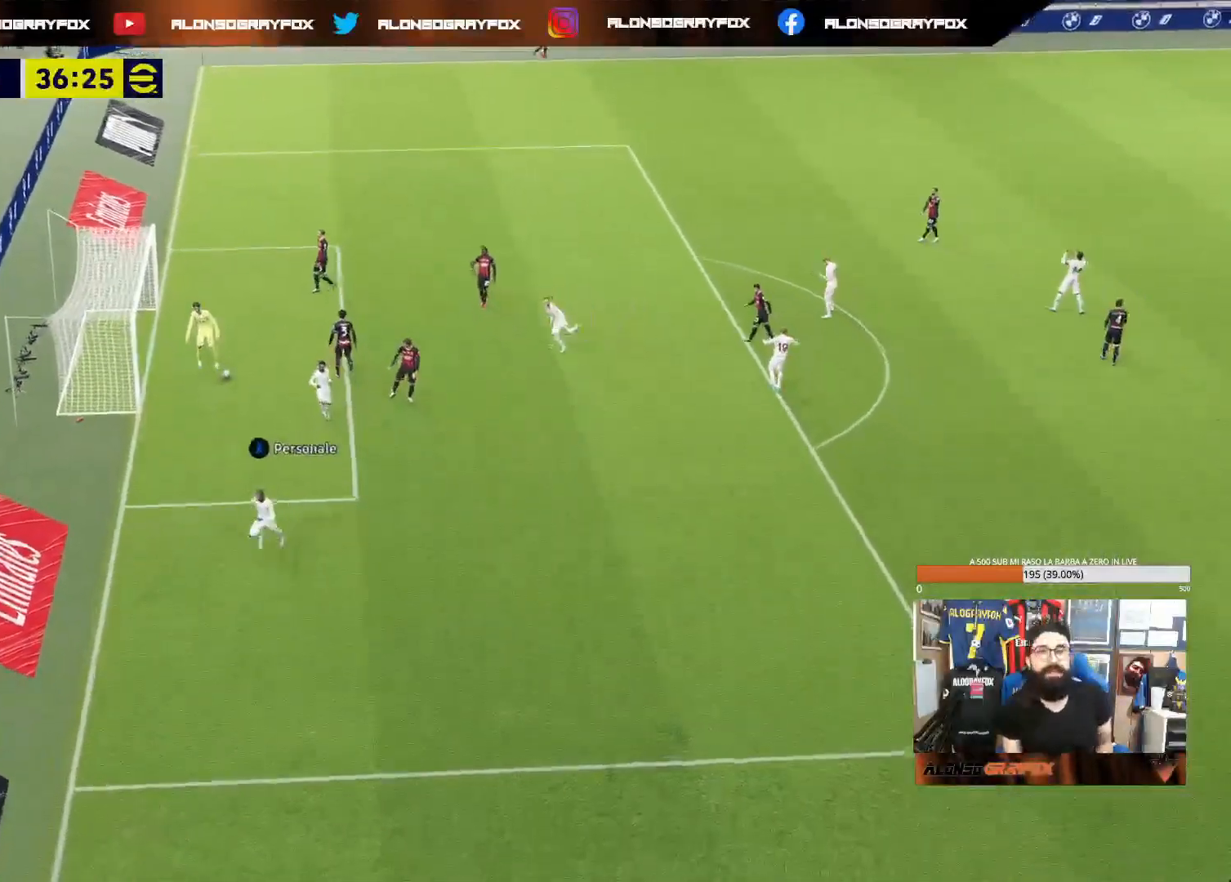
{"dt_ms": 500, "buttons": [], "left_stick": "center", "right_stick": "center", "events": []}
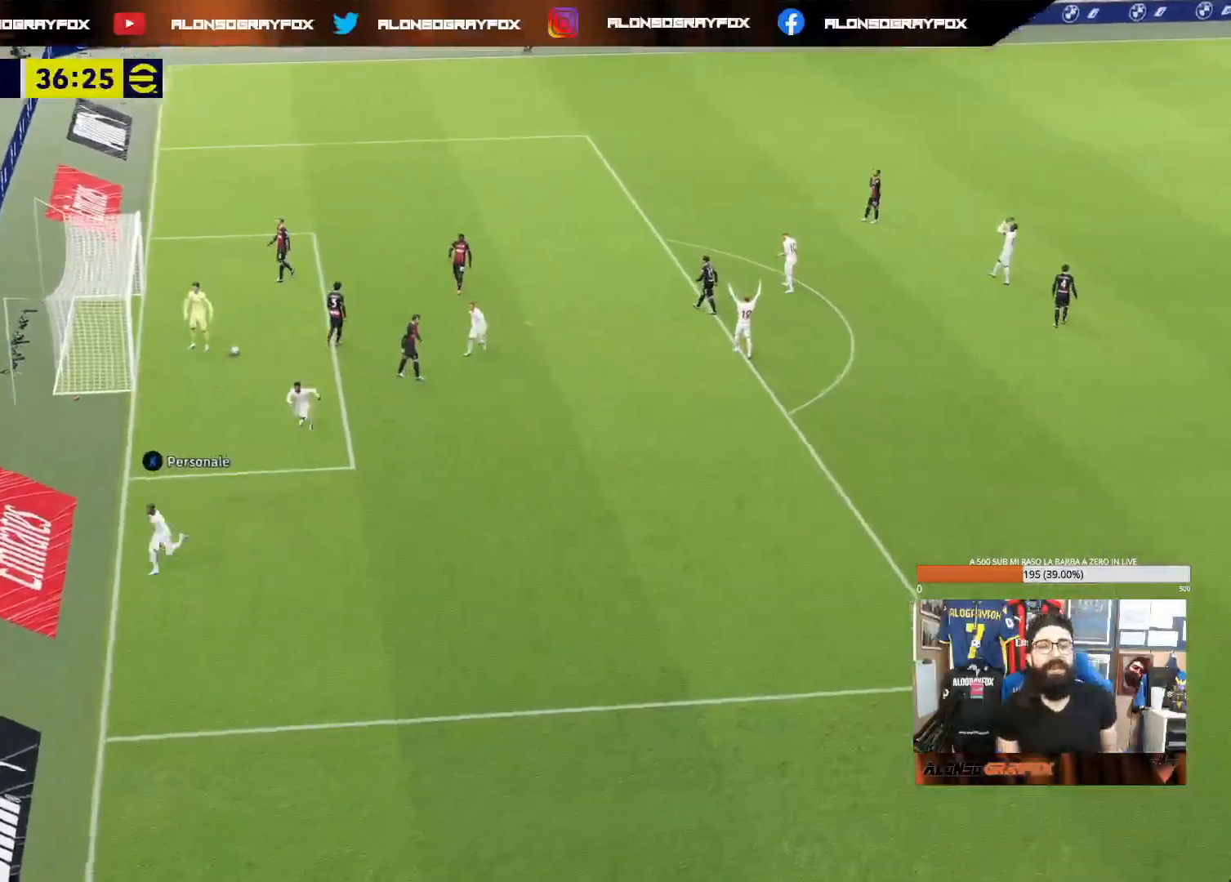
{"dt_ms": 500, "buttons": ["CROSS"], "left_stick": "center", "right_stick": "center", "events": [[150, "CROSS", "down"], [250, "CROSS", "up"], [333, "CROSS", "down"], [433, "CROSS", "up"], [500, "CROSS", "down"]]}
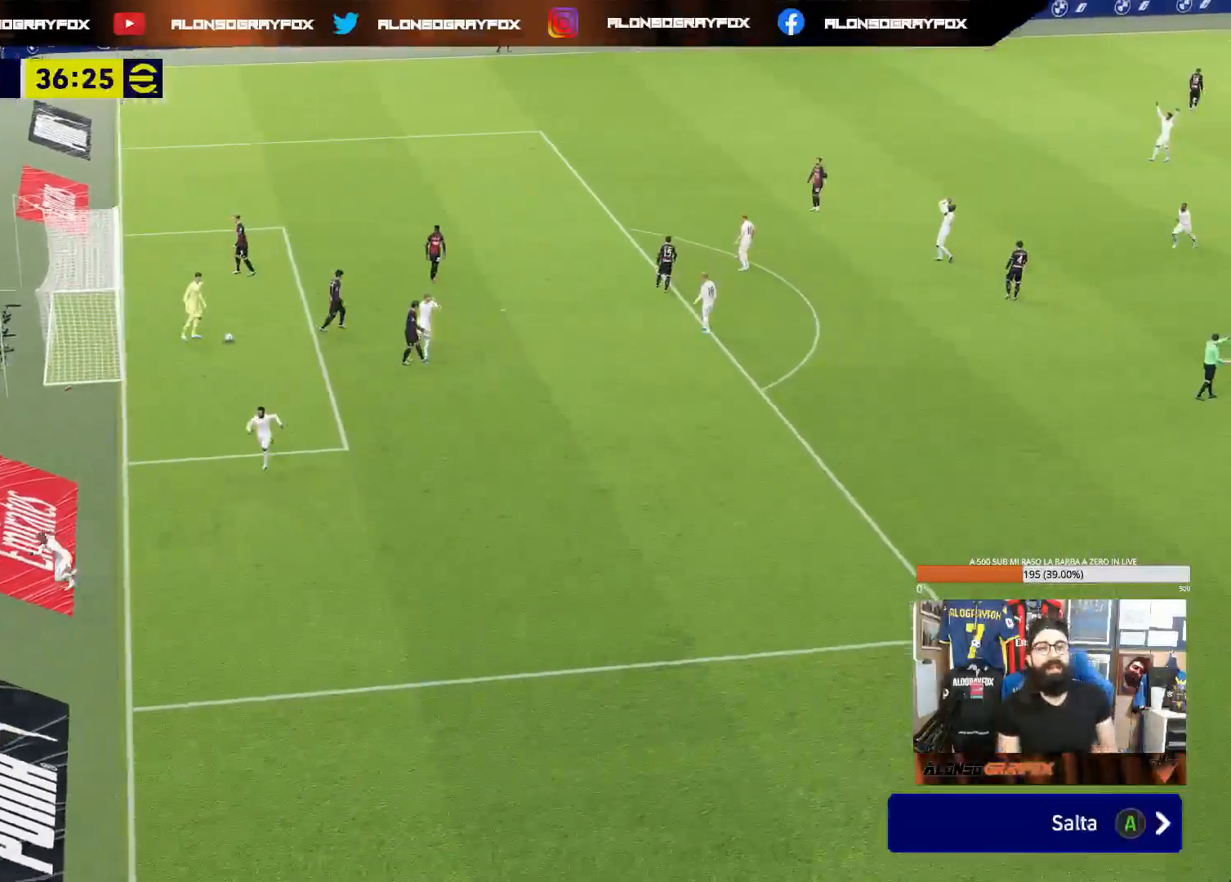
{"dt_ms": 500, "buttons": [], "left_stick": "center", "right_stick": "center", "events": [[117, "CROSS", "up"], [183, "CROSS", "down"], [283, "CROSS", "up"]]}
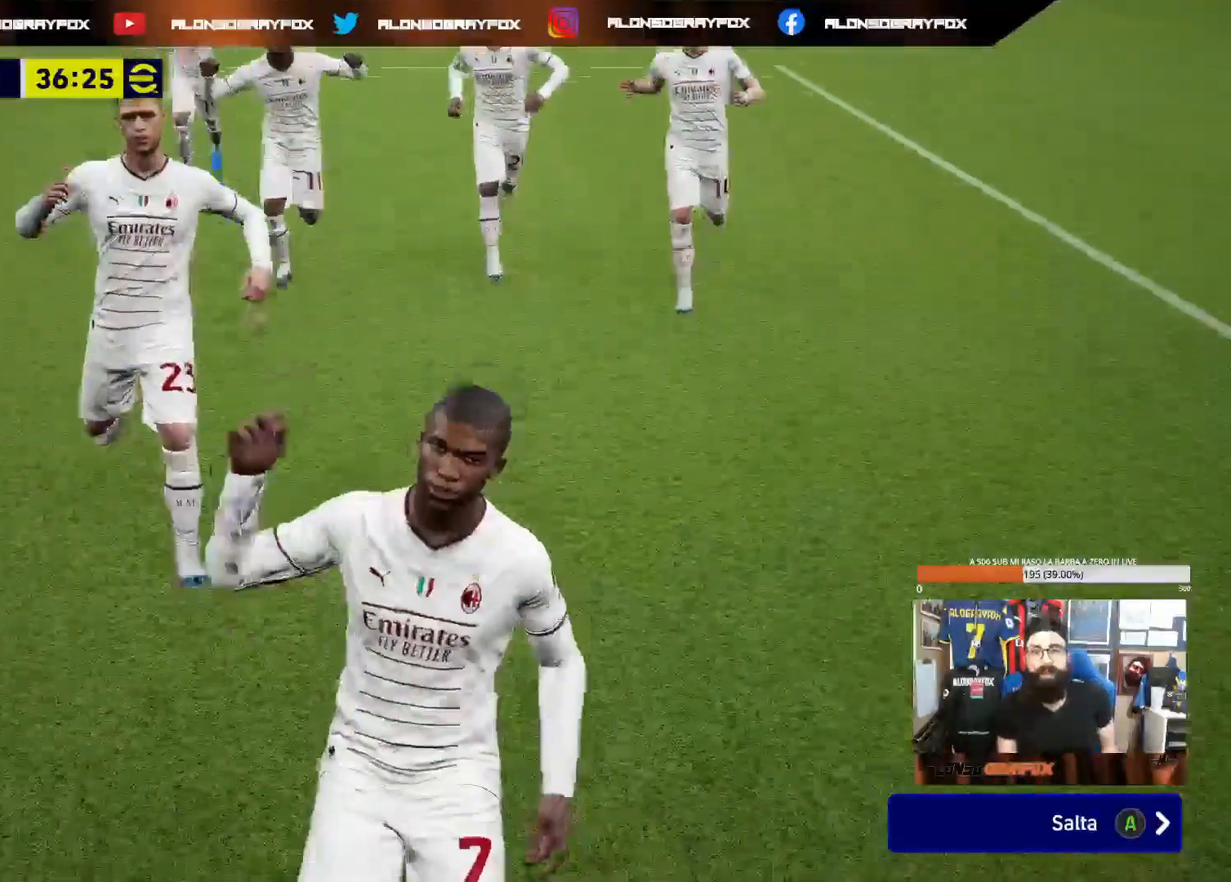
{"dt_ms": 500, "buttons": ["CROSS"], "left_stick": "center", "right_stick": "center", "events": [[283, "CROSS", "down"]]}
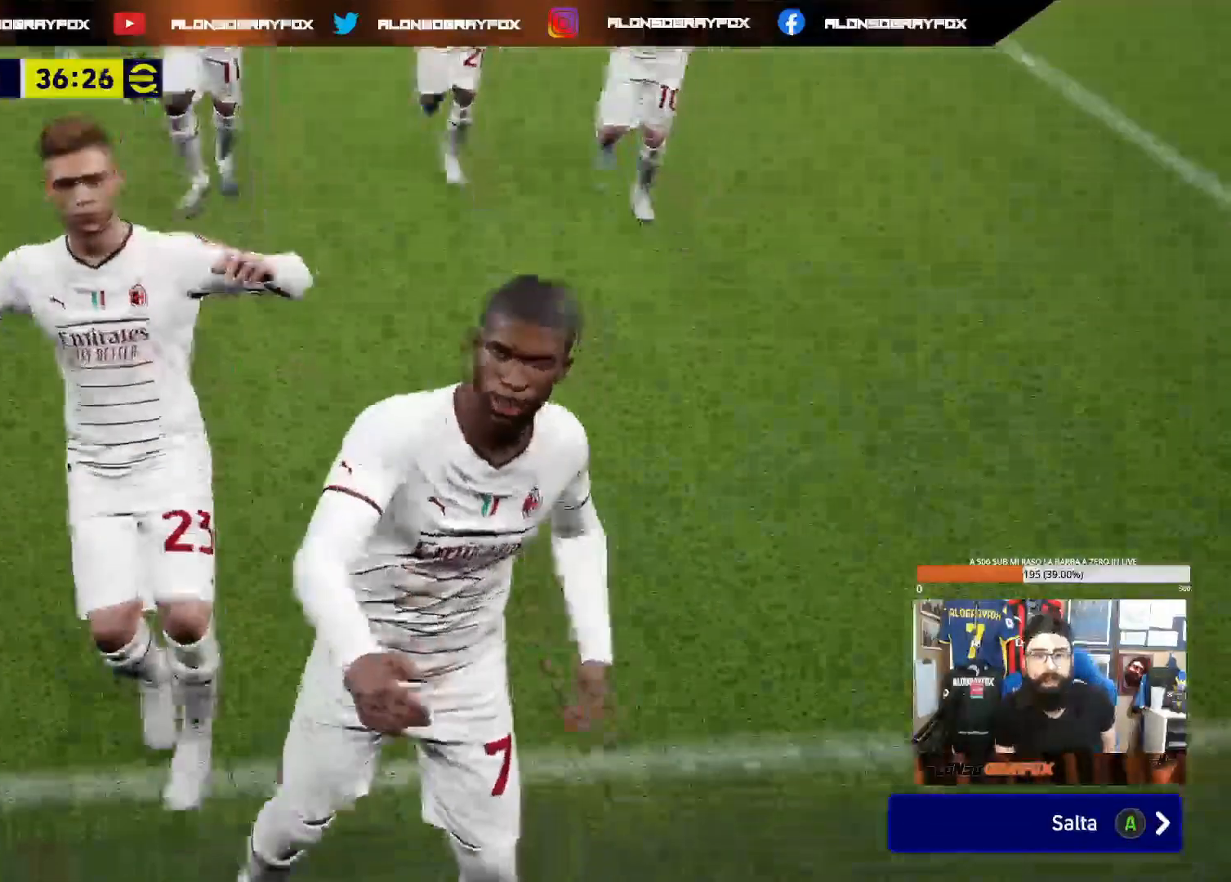
{"dt_ms": 500, "buttons": ["CROSS"], "left_stick": "center", "right_stick": "center", "events": [[50, "CROSS", "up"], [117, "CROSS", "down"], [200, "CROSS", "up"], [267, "CROSS", "down"], [383, "CROSS", "up"], [433, "CROSS", "down"]]}
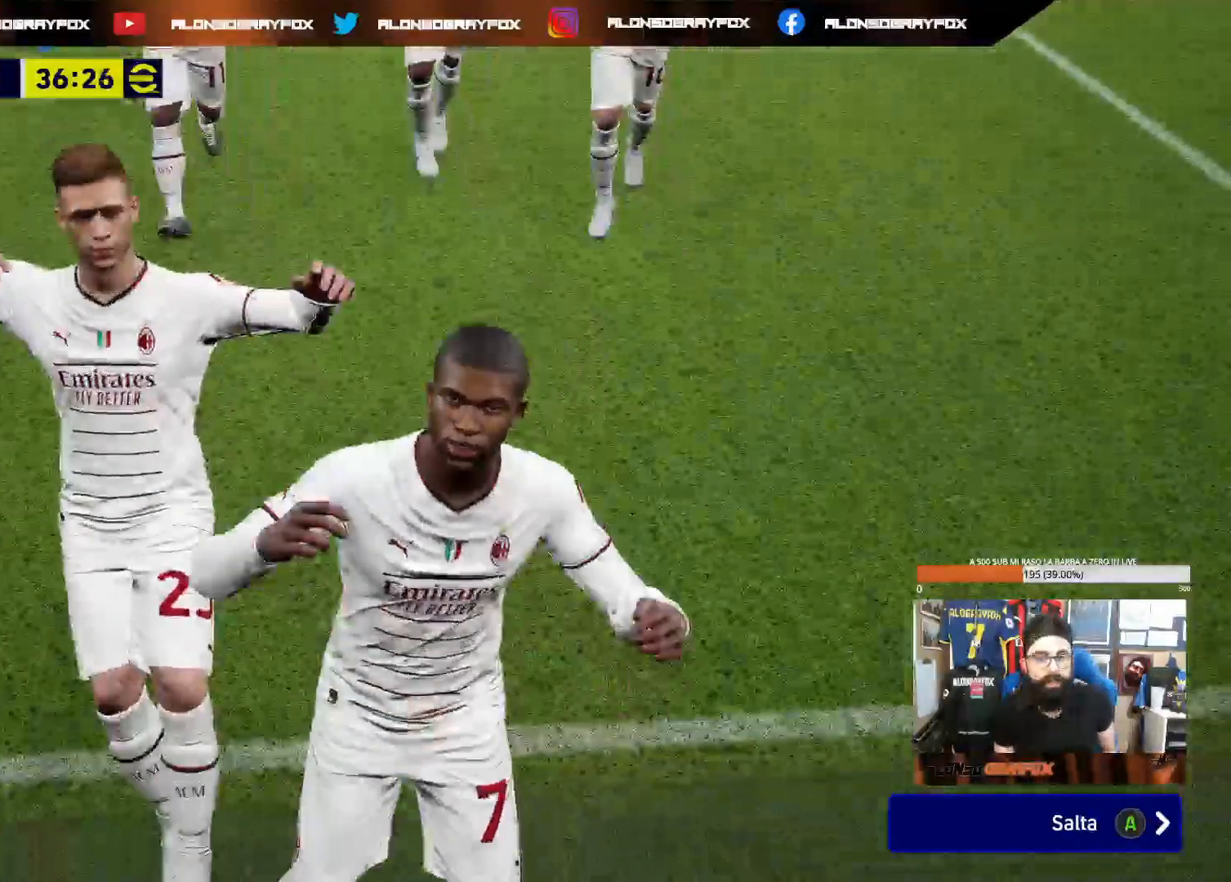
{"dt_ms": 500, "buttons": [], "left_stick": "center", "right_stick": "center", "events": [[17, "CROSS", "up"]]}
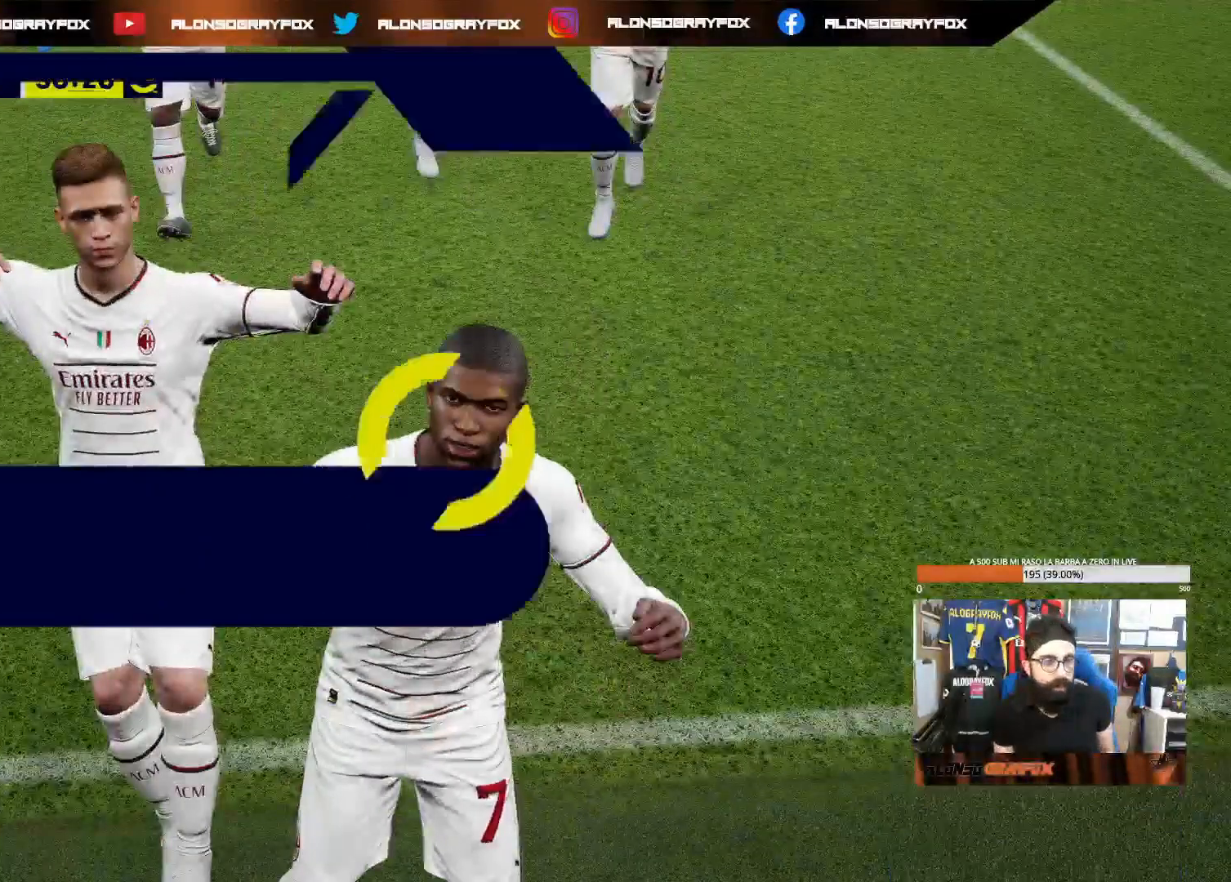
{"dt_ms": 500, "buttons": [], "left_stick": "center", "right_stick": "center", "events": []}
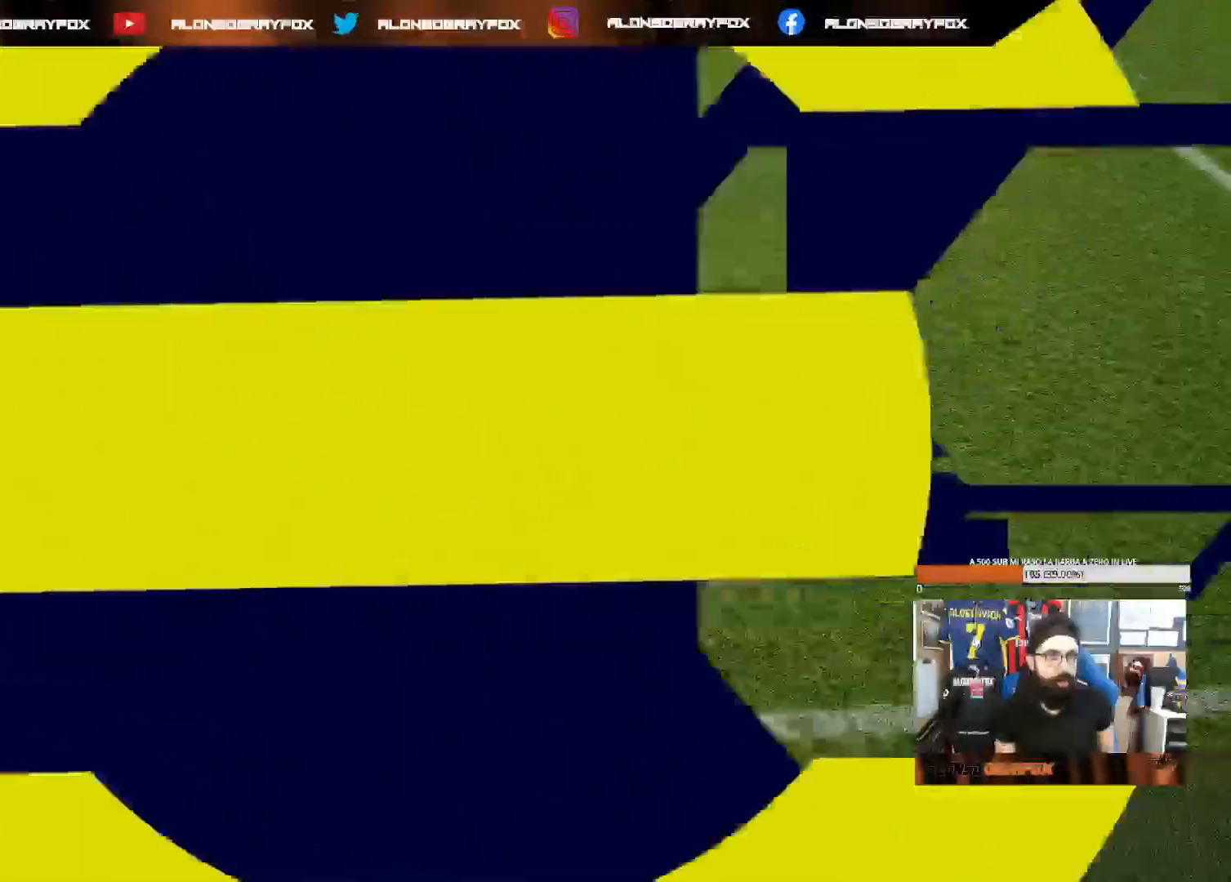
{"dt_ms": 500, "buttons": [], "left_stick": "center", "right_stick": "center", "events": []}
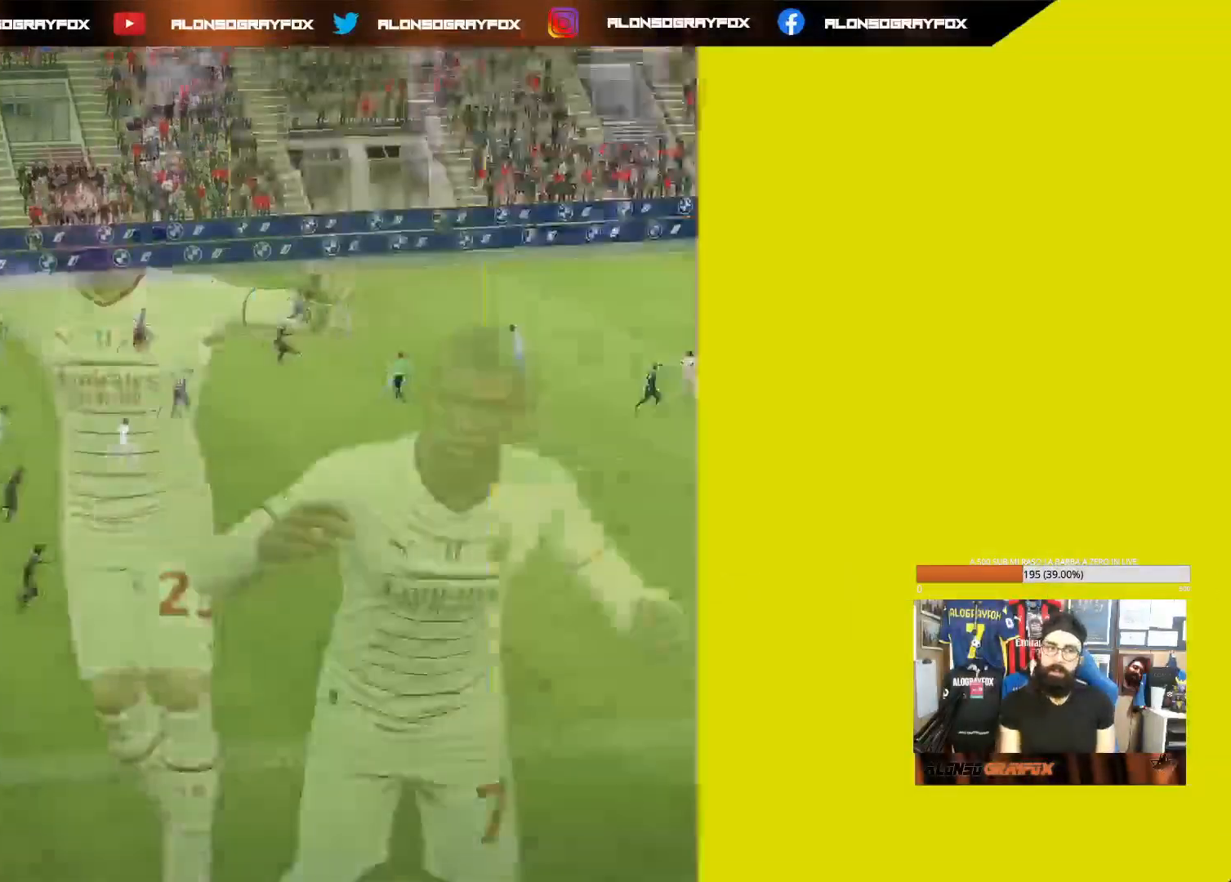
{"dt_ms": 500, "buttons": [], "left_stick": "center", "right_stick": "center", "events": []}
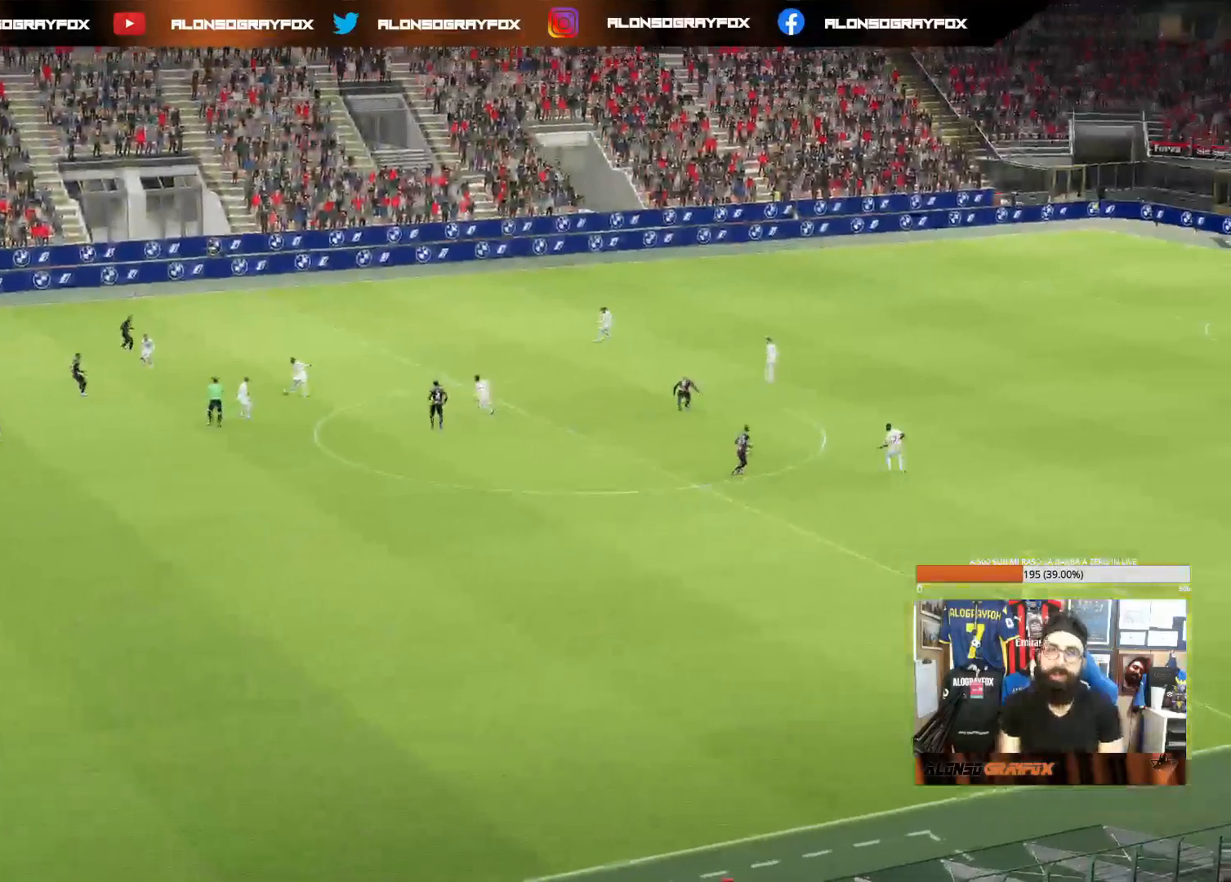
{"dt_ms": 500, "buttons": [], "left_stick": "center", "right_stick": "center", "events": []}
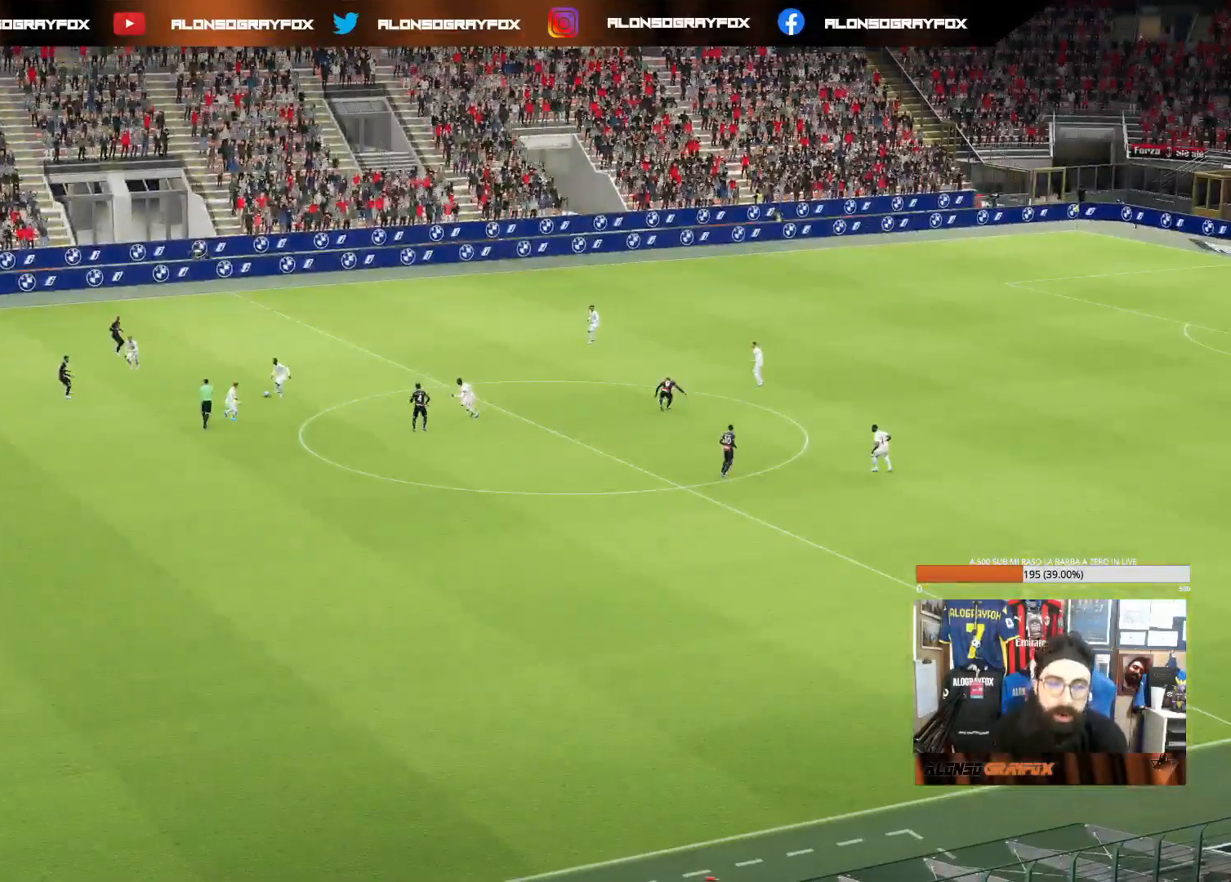
{"dt_ms": 500, "buttons": [], "left_stick": "center", "right_stick": "center", "events": []}
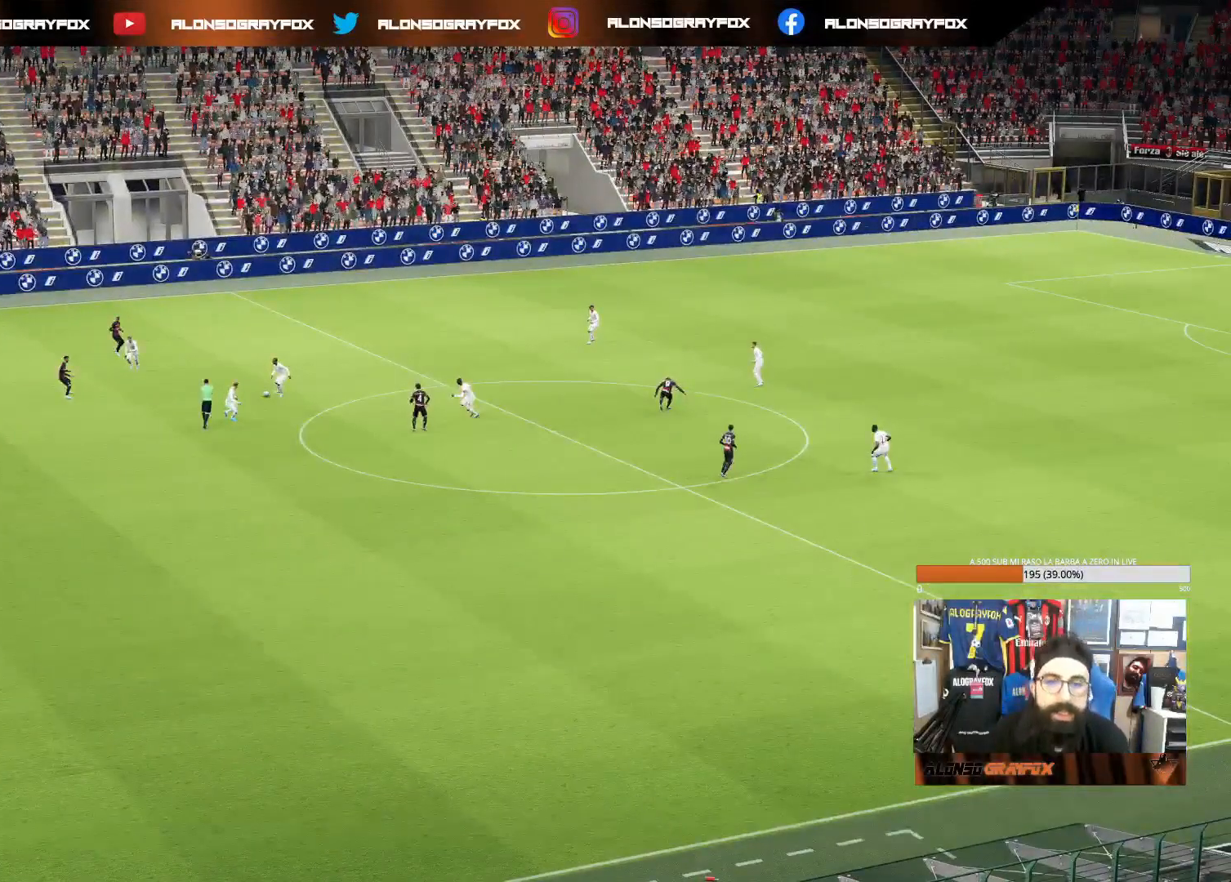
{"dt_ms": 500, "buttons": [], "left_stick": "center", "right_stick": "center", "events": []}
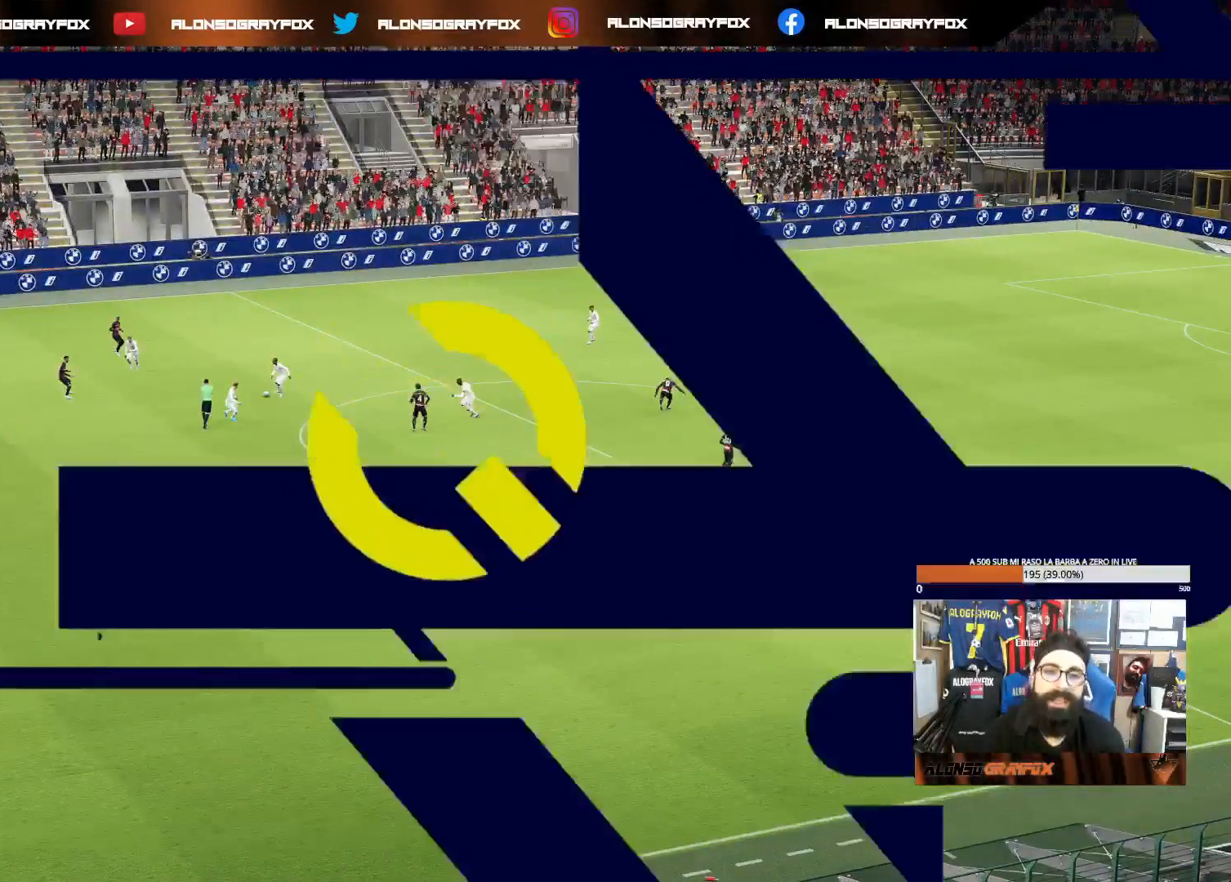
{"dt_ms": 500, "buttons": [], "left_stick": "center", "right_stick": "center", "events": []}
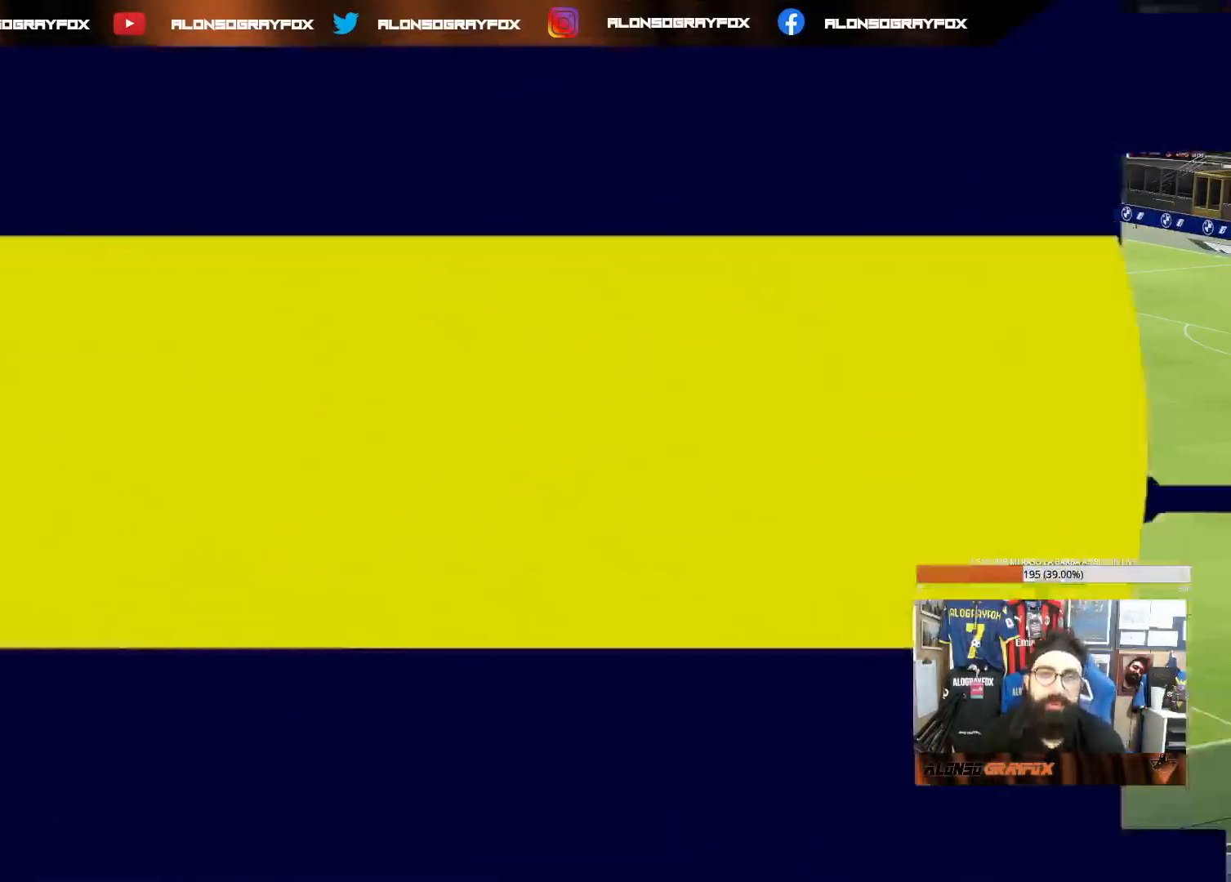
{"dt_ms": 500, "buttons": [], "left_stick": "center", "right_stick": "center", "events": []}
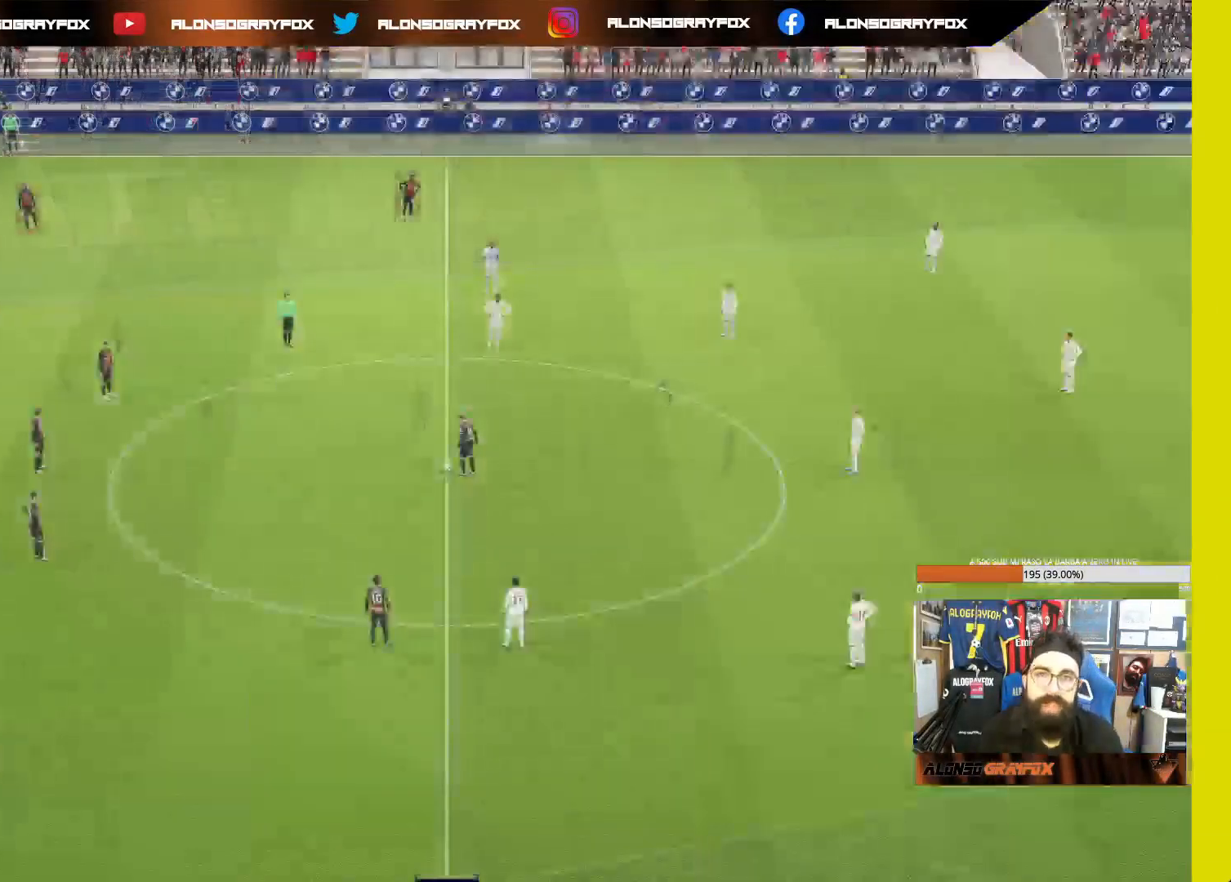
{"dt_ms": 500, "buttons": [], "left_stick": "left", "right_stick": "center", "events": [[200, "left_stick", "left"], [383, "left_stick", "center"], [450, "left_stick", "left"]]}